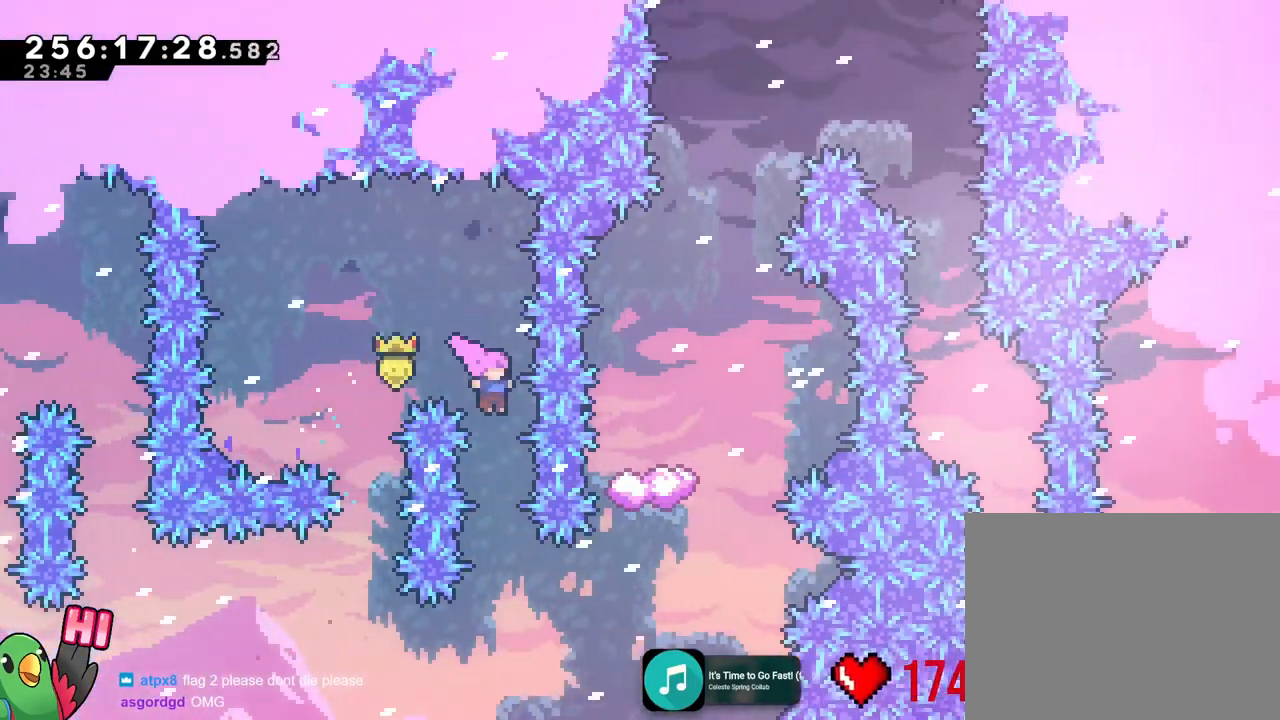
Gameplay with a controller (Nintendo layout); each line is a JSON object with the inputs held at the frame after it. "events" lists button and stick changes between this image and that frame as [ms after this image, input, new state], when the widget could be followed in between. Not read: A DPAD_DOWN DPAD_LEFT DPAD_RIGHT DPAD_UP HOME L2 L3 R1 R3 SELECT START X Y.
{"buttons": ["B"], "left_stick": "down-right", "right_stick": "center", "events": [[250, "left_stick", "down-right"]]}
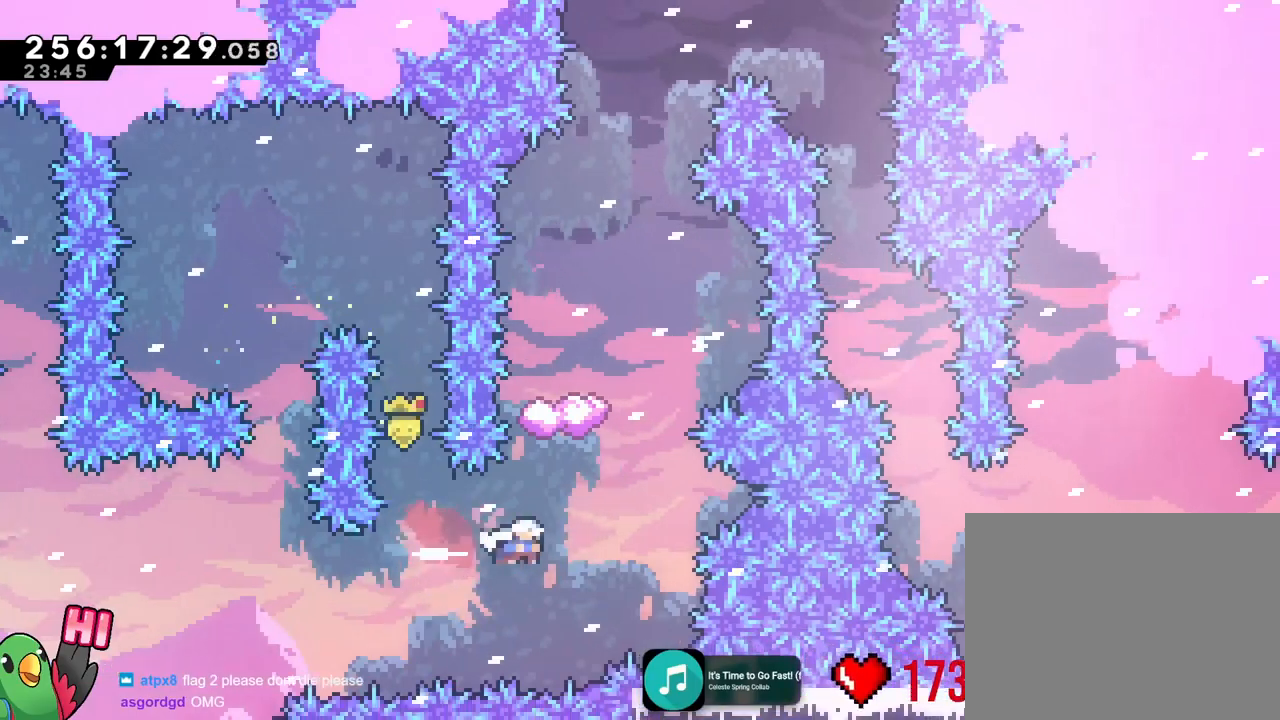
{"buttons": [], "left_stick": "center", "right_stick": "center"}
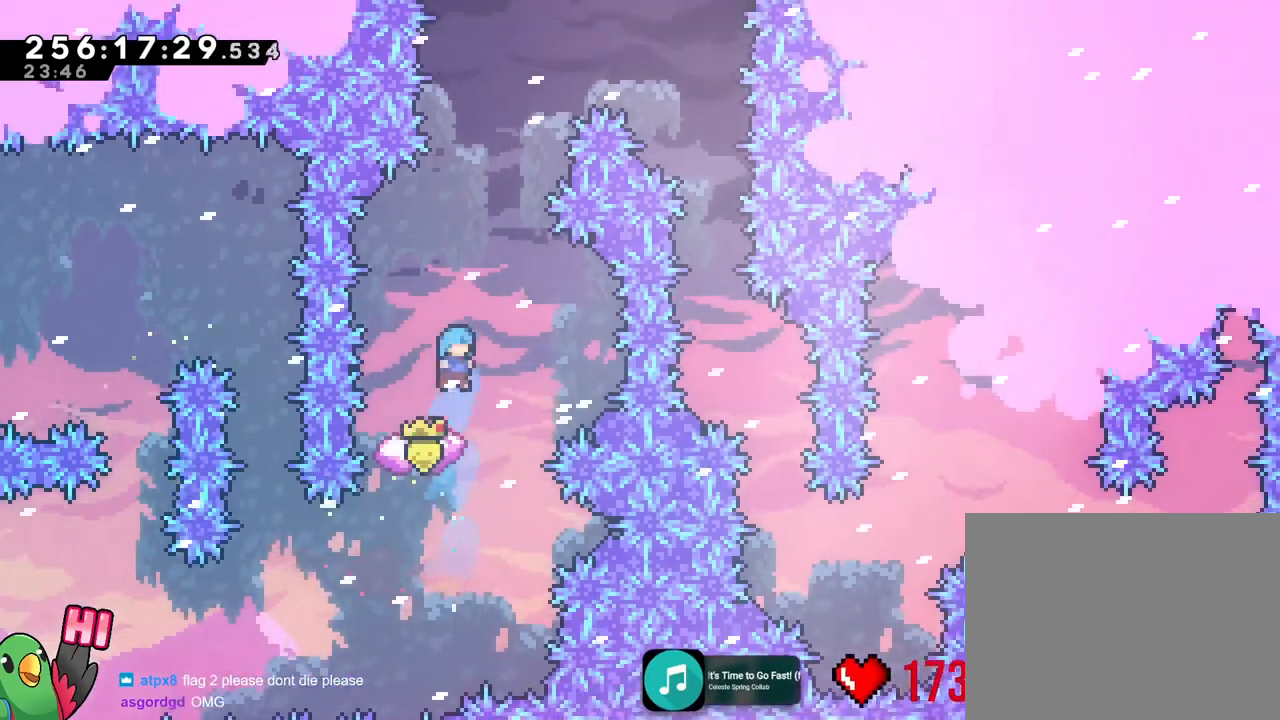
{"buttons": [], "left_stick": "center", "right_stick": "center"}
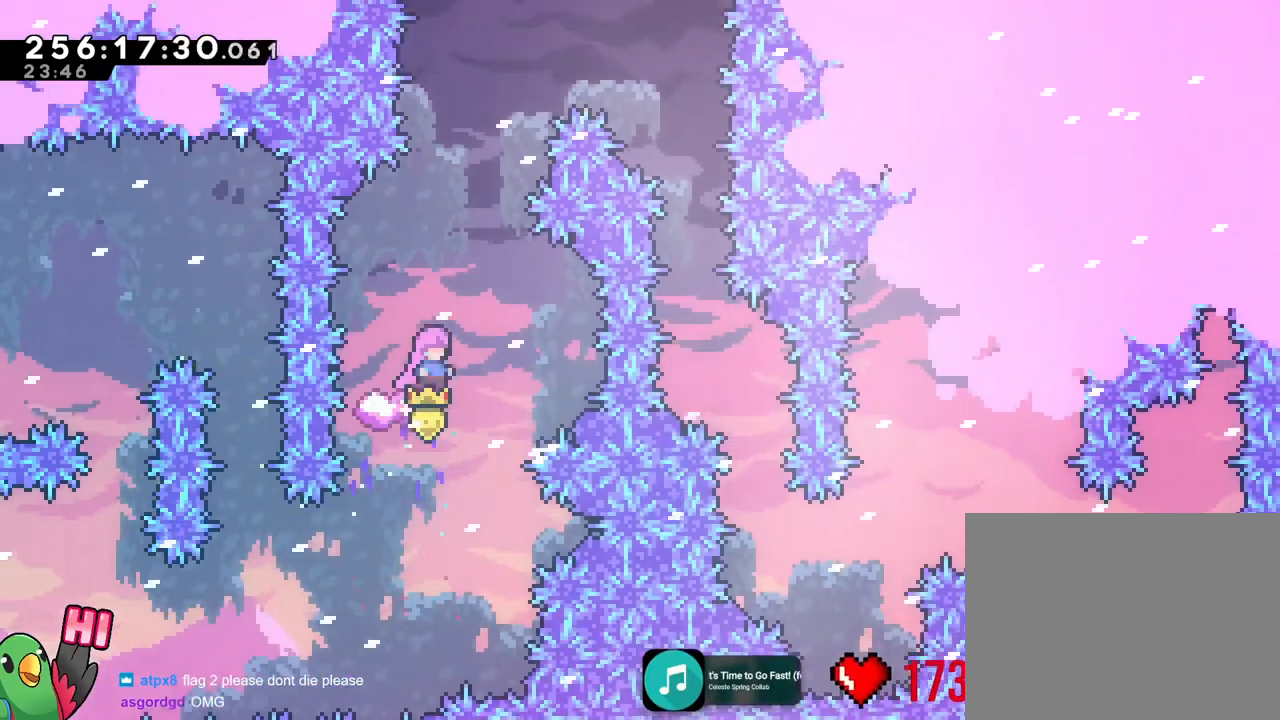
{"buttons": ["B"], "left_stick": "right", "right_stick": "center"}
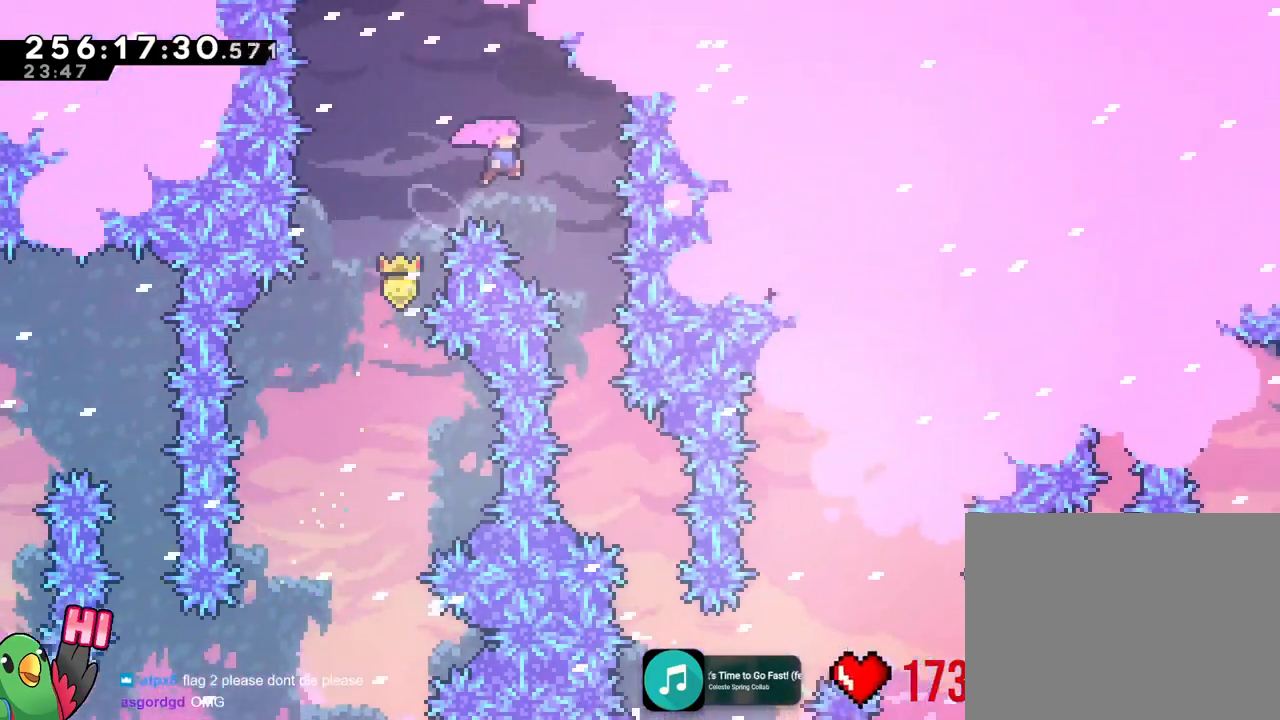
{"buttons": ["B"], "left_stick": "center", "right_stick": "center", "events": [[217, "left_stick", "center"]]}
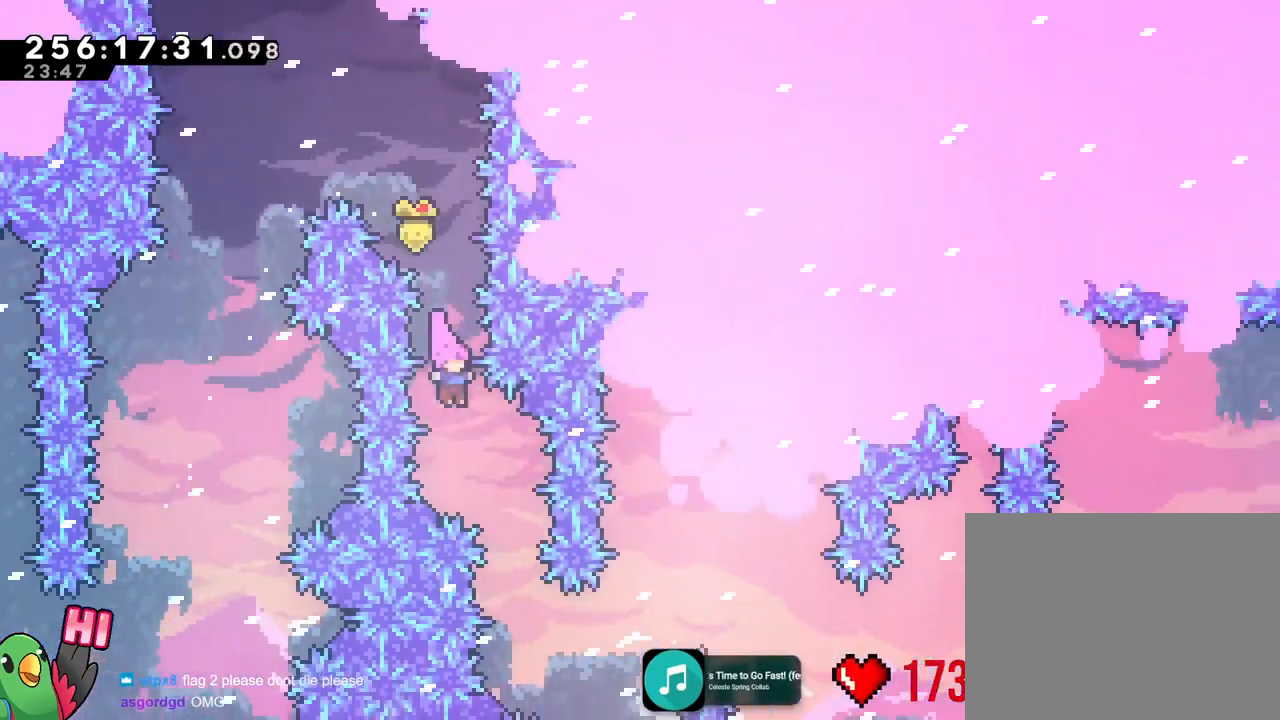
{"buttons": ["B"], "left_stick": "up-right", "right_stick": "center", "events": [[16, "left_stick", "right"], [217, "left_stick", "center"], [317, "left_stick", "right"], [417, "left_stick", "up-right"]]}
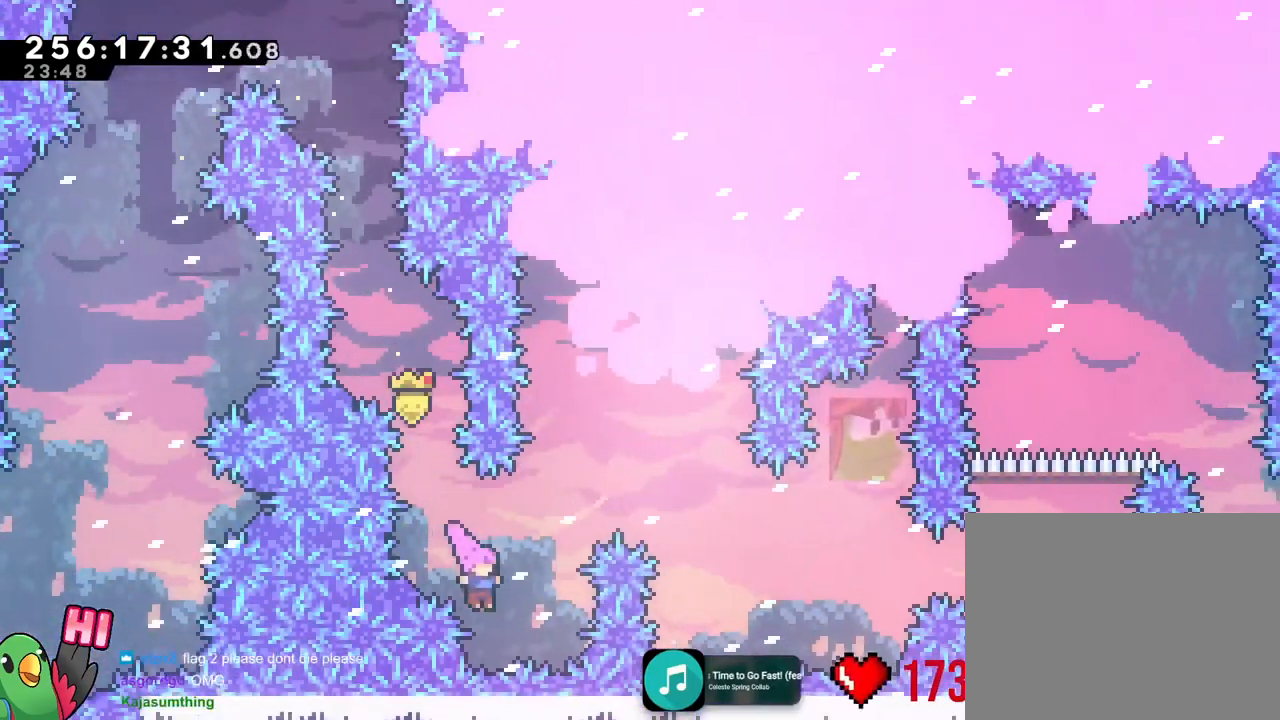
{"buttons": ["B"], "left_stick": "right", "right_stick": "center", "events": [[284, "left_stick", "right"]]}